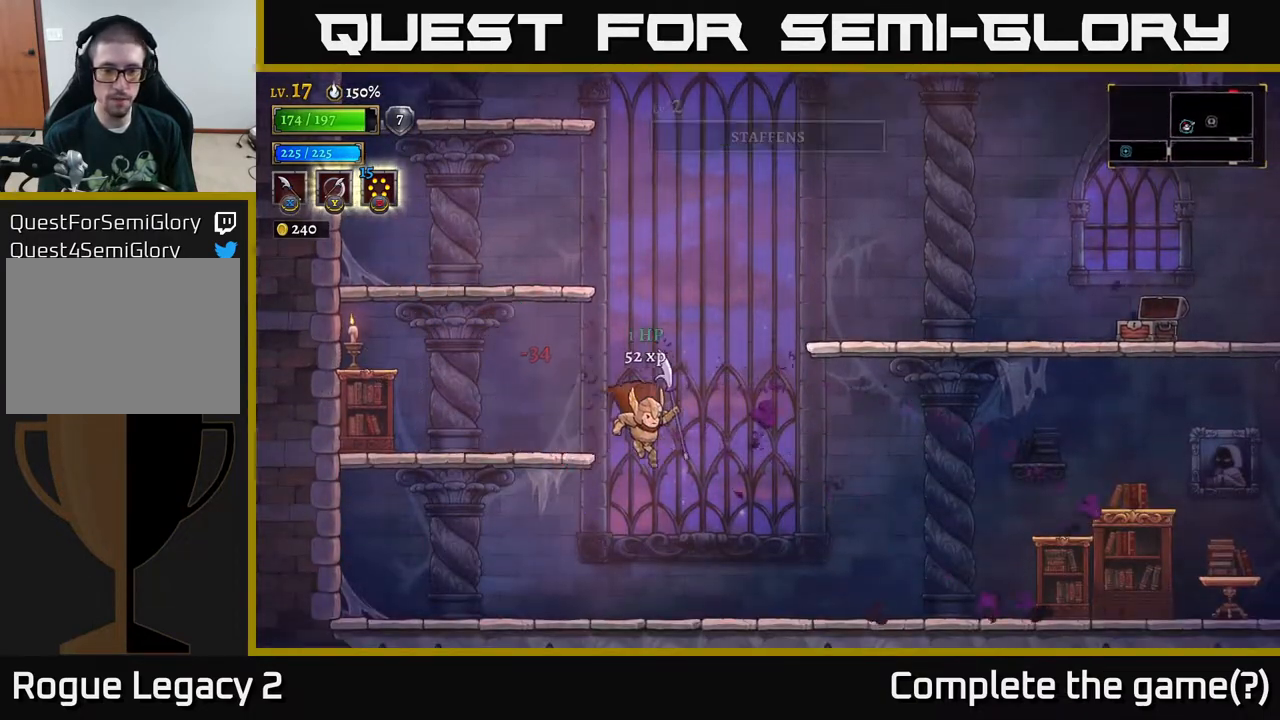
Gameplay with a controller (Xbox layout); each line is a JSON object with the inputs held at the frame after it. "events" lists button and stick changes between this image and that frame as [ms after this image, input, new state], when the widget could be followed in between.
{"buttons": ["R2"], "left_stick": "right", "right_stick": "center", "events": [[467, "R2", "down"]]}
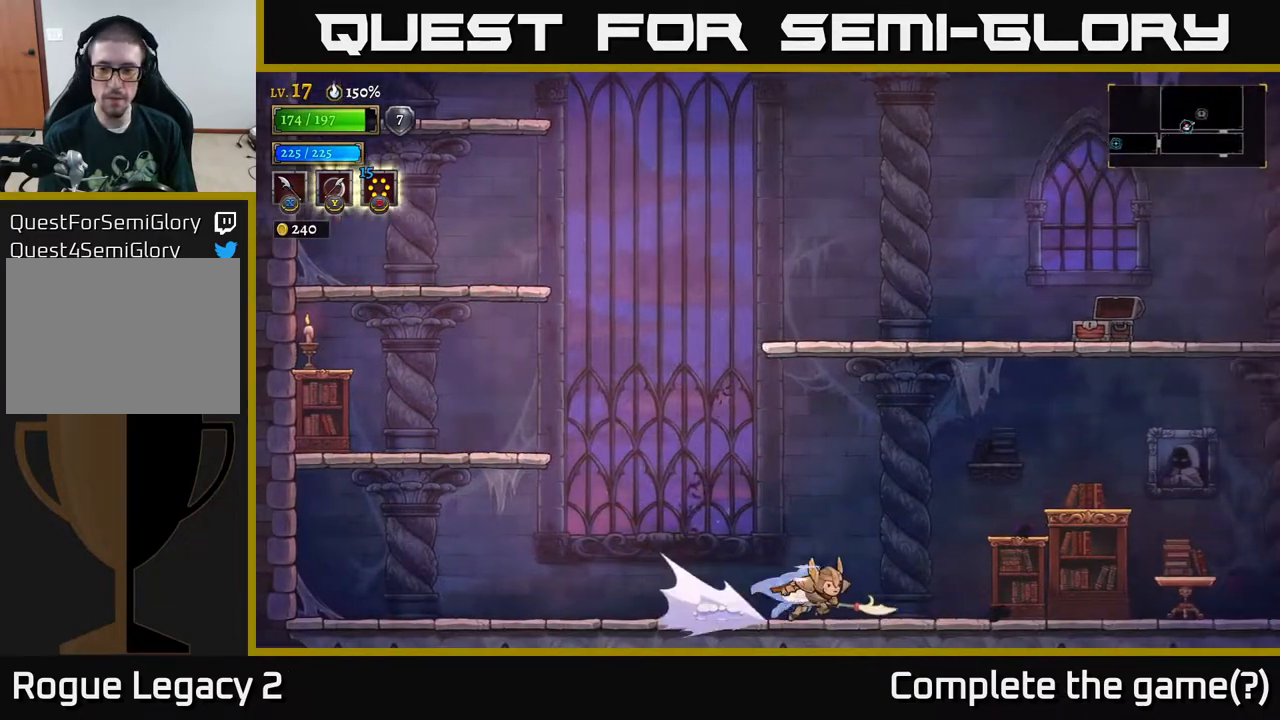
{"buttons": [], "left_stick": "right", "right_stick": "center", "events": [[217, "X", "down"], [333, "R2", "up"], [383, "X", "up"]]}
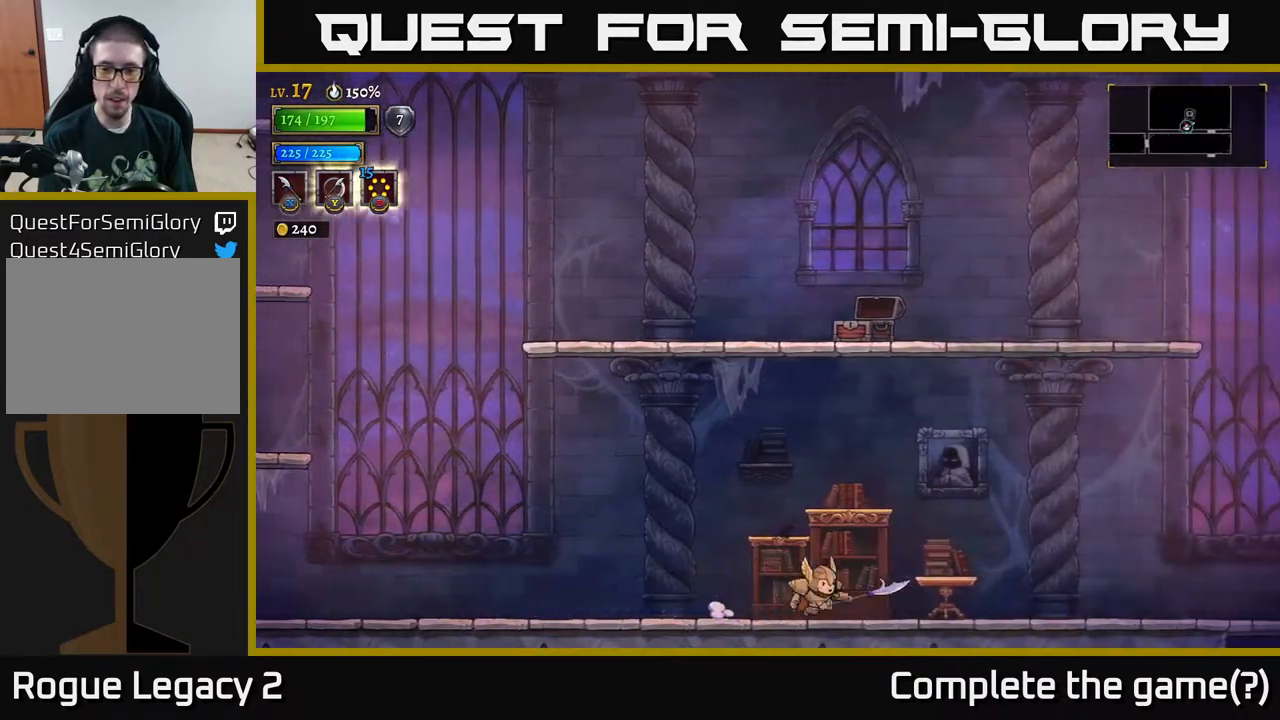
{"buttons": ["A"], "left_stick": "center", "right_stick": "center", "events": [[83, "A", "down"], [217, "left_stick", "center"]]}
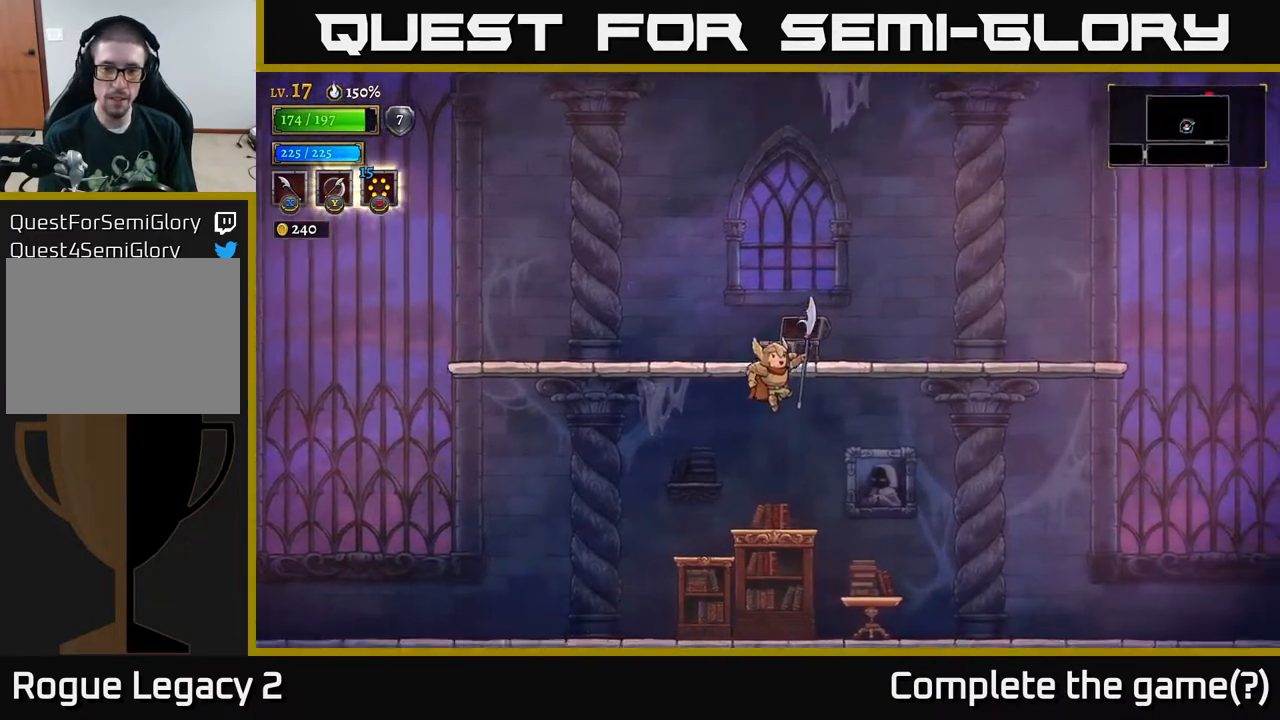
{"buttons": [], "left_stick": "center", "right_stick": "center", "events": [[283, "A", "up"]]}
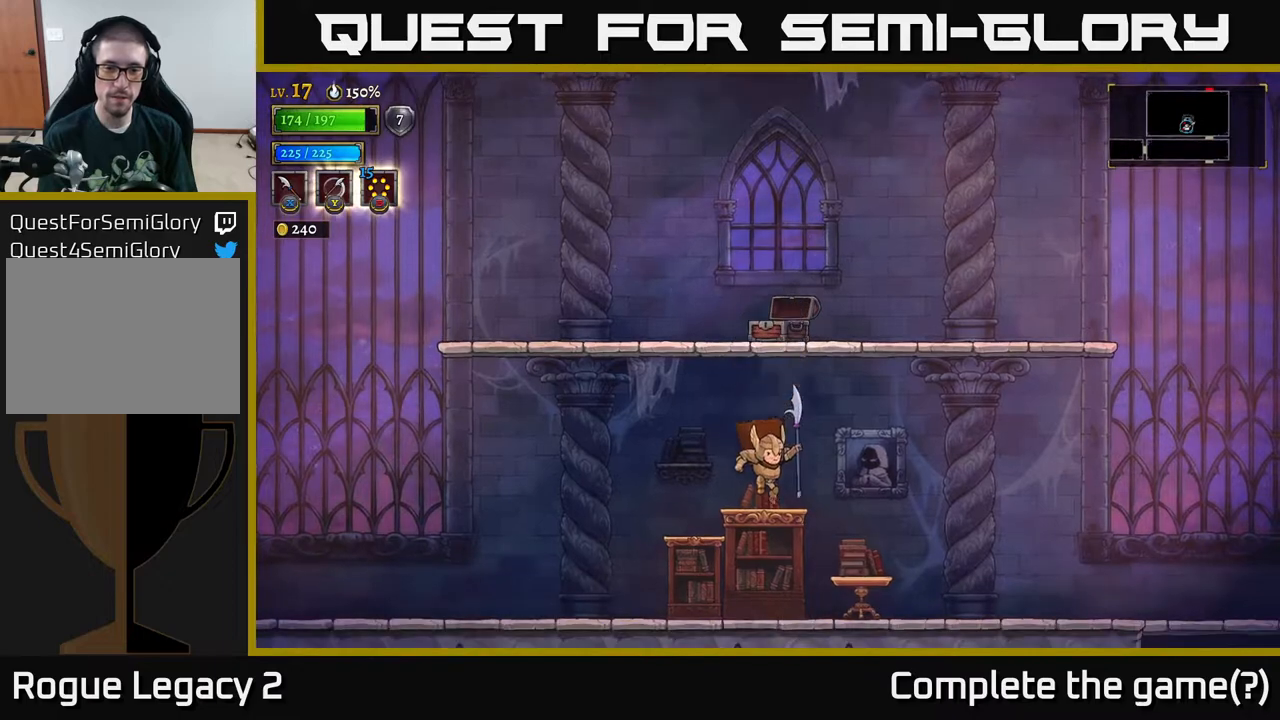
{"buttons": [], "left_stick": "left", "right_stick": "center", "events": [[167, "A", "down"], [217, "left_stick", "left"], [483, "A", "up"]]}
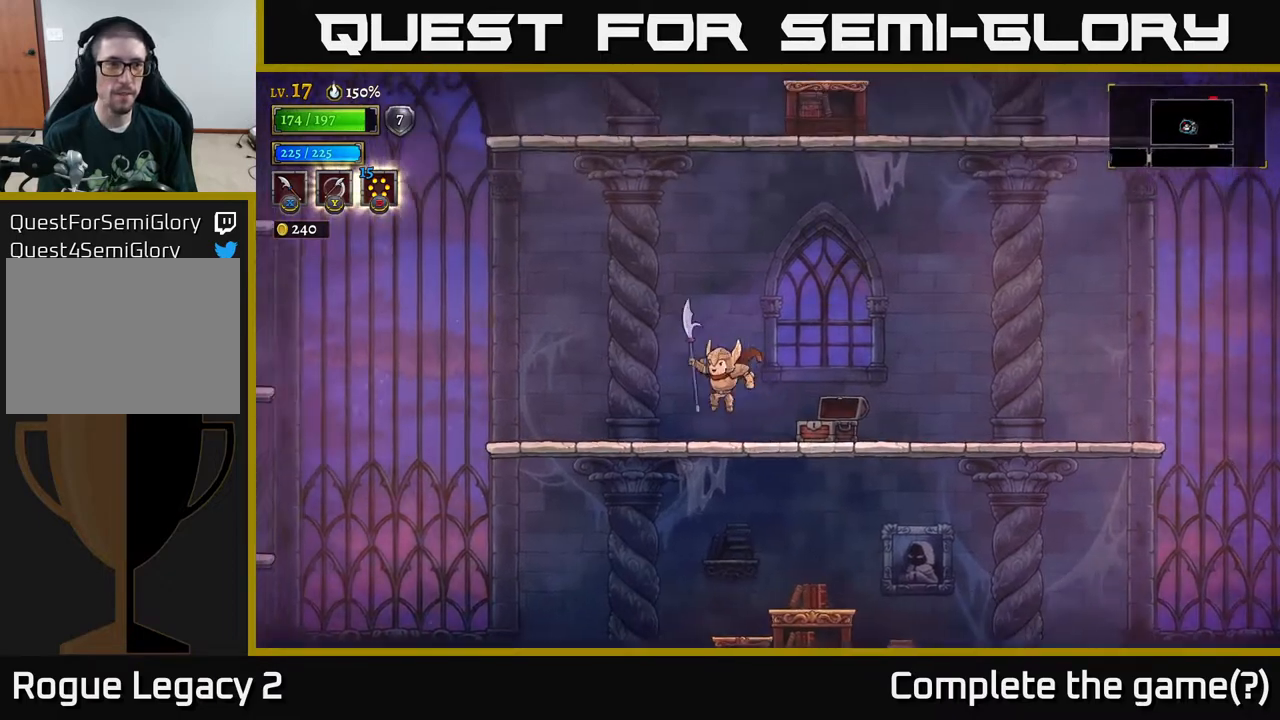
{"buttons": [], "left_stick": "left", "right_stick": "center", "events": []}
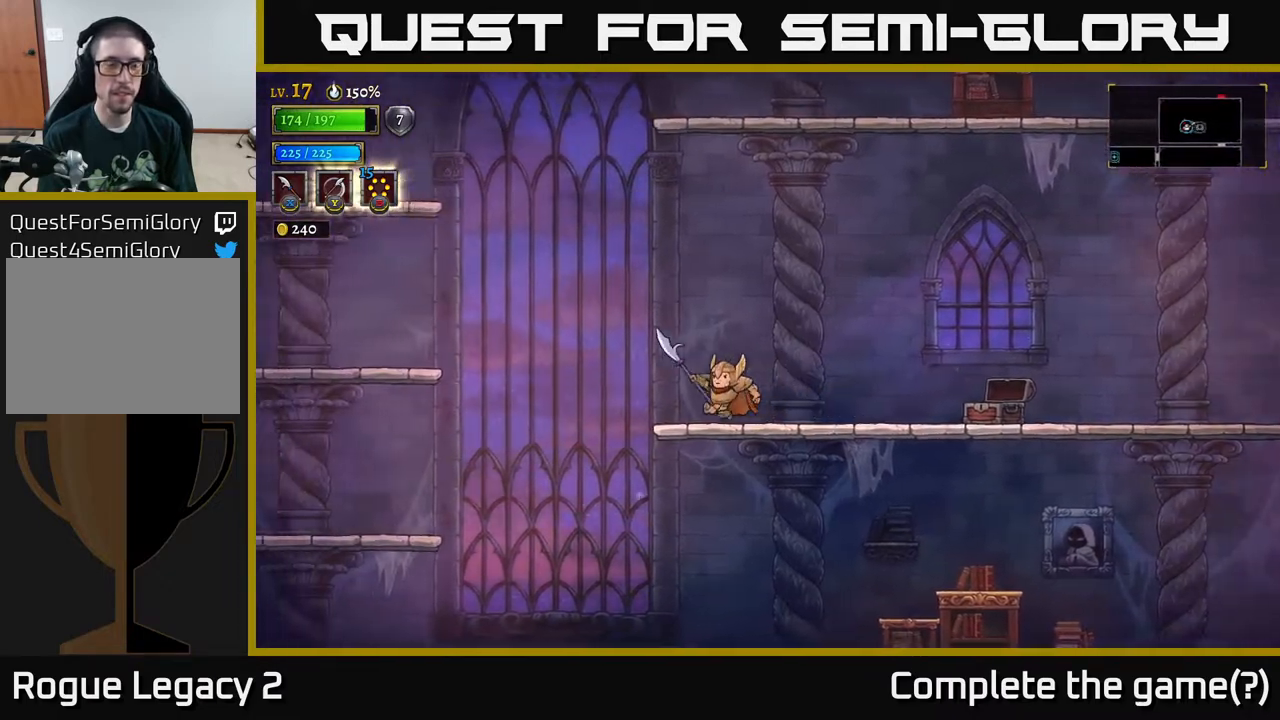
{"buttons": ["A"], "left_stick": "left", "right_stick": "center", "events": [[67, "left_stick", "up-left"], [133, "A", "down"], [467, "left_stick", "left"]]}
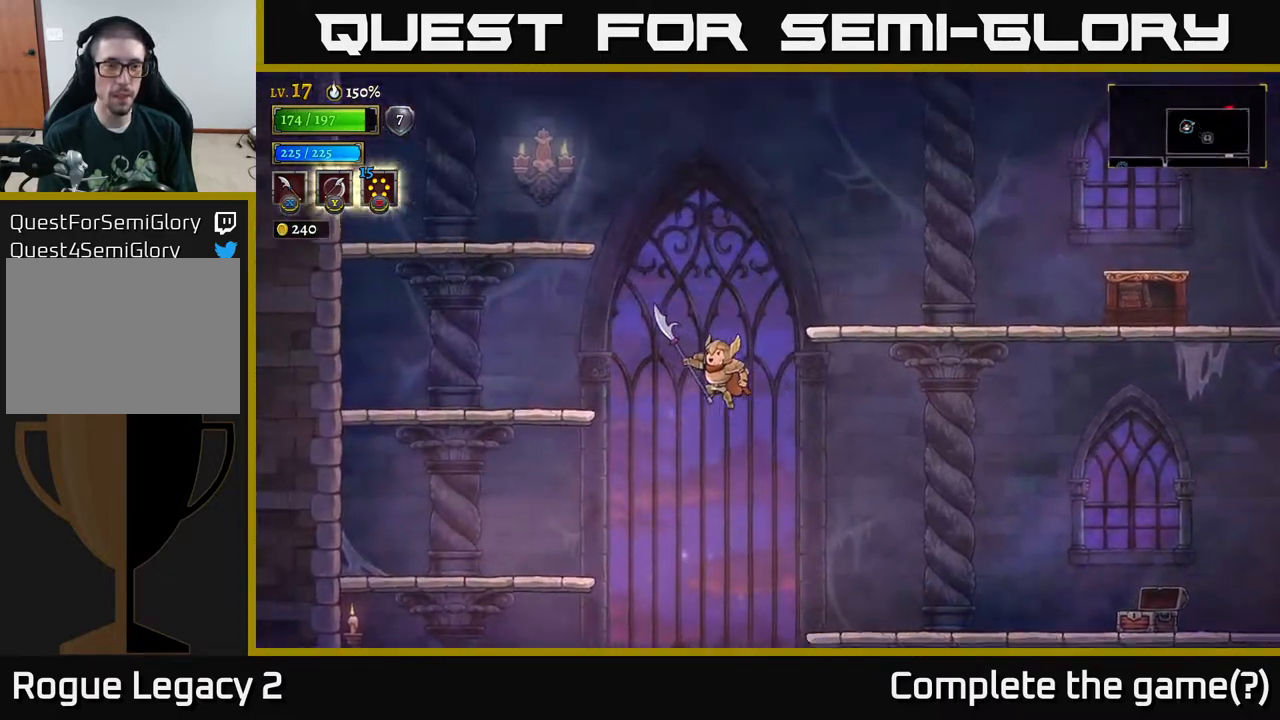
{"buttons": [], "left_stick": "left", "right_stick": "center", "events": [[450, "A", "up"]]}
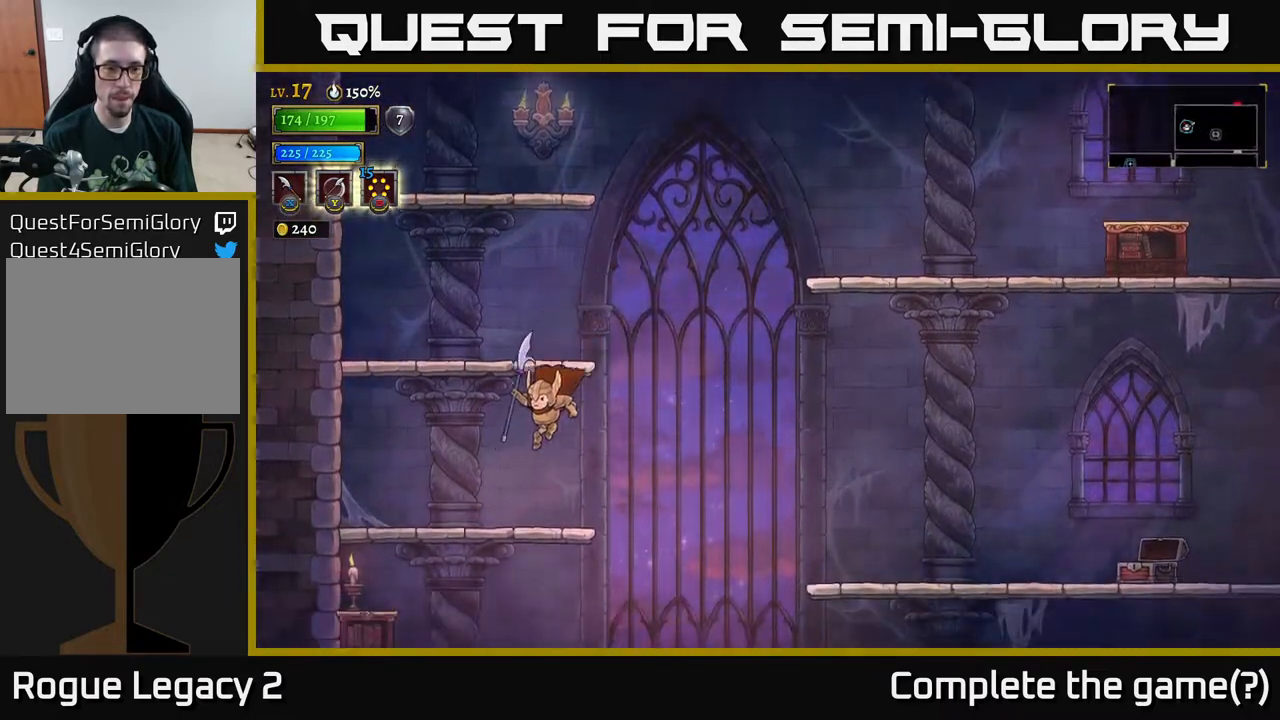
{"buttons": ["A"], "left_stick": "center", "right_stick": "center", "events": [[250, "left_stick", "center"], [300, "A", "down"]]}
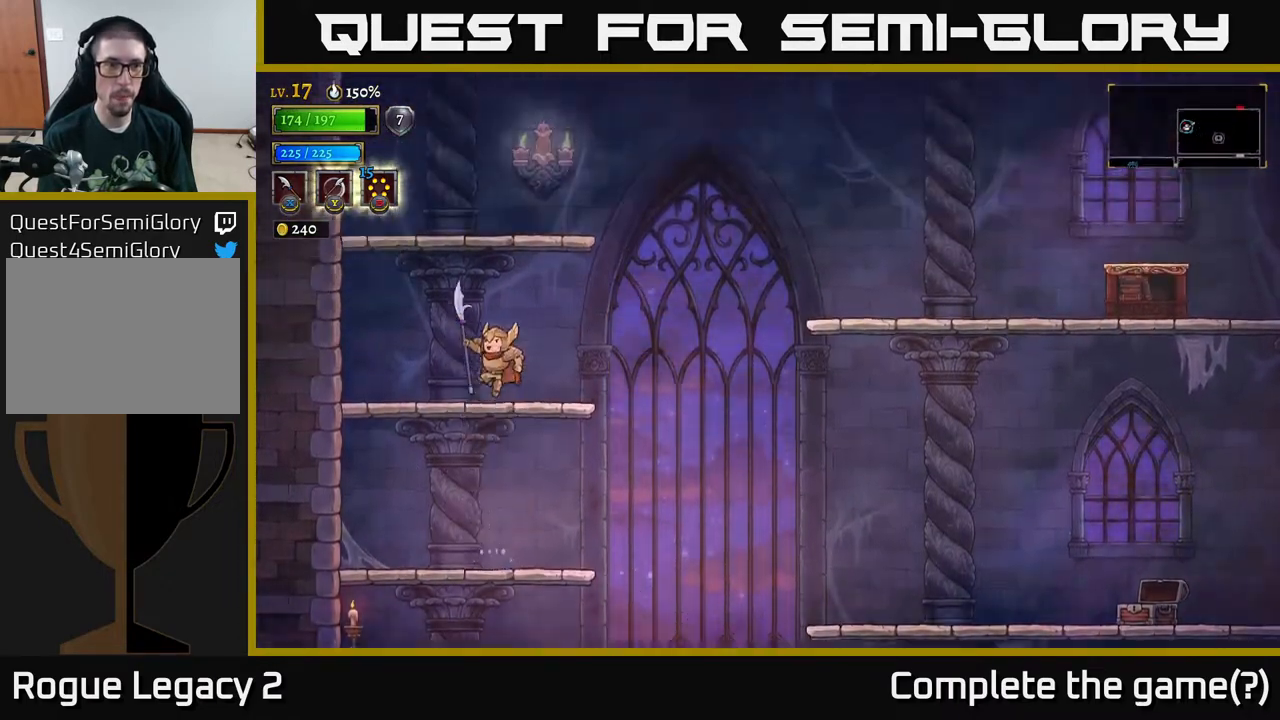
{"buttons": ["A"], "left_stick": "center", "right_stick": "center", "events": [[117, "A", "up"], [467, "A", "down"]]}
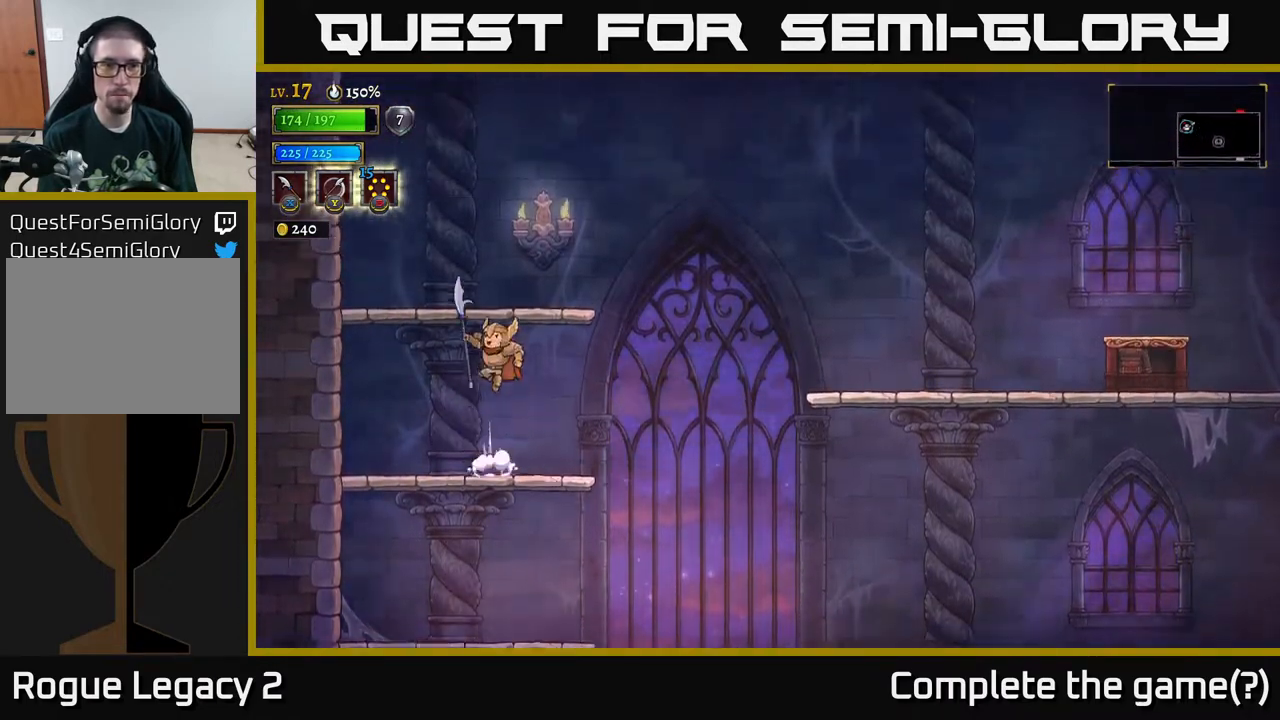
{"buttons": [], "left_stick": "center", "right_stick": "center", "events": [[250, "left_stick", "right"], [417, "A", "up"], [450, "left_stick", "center"]]}
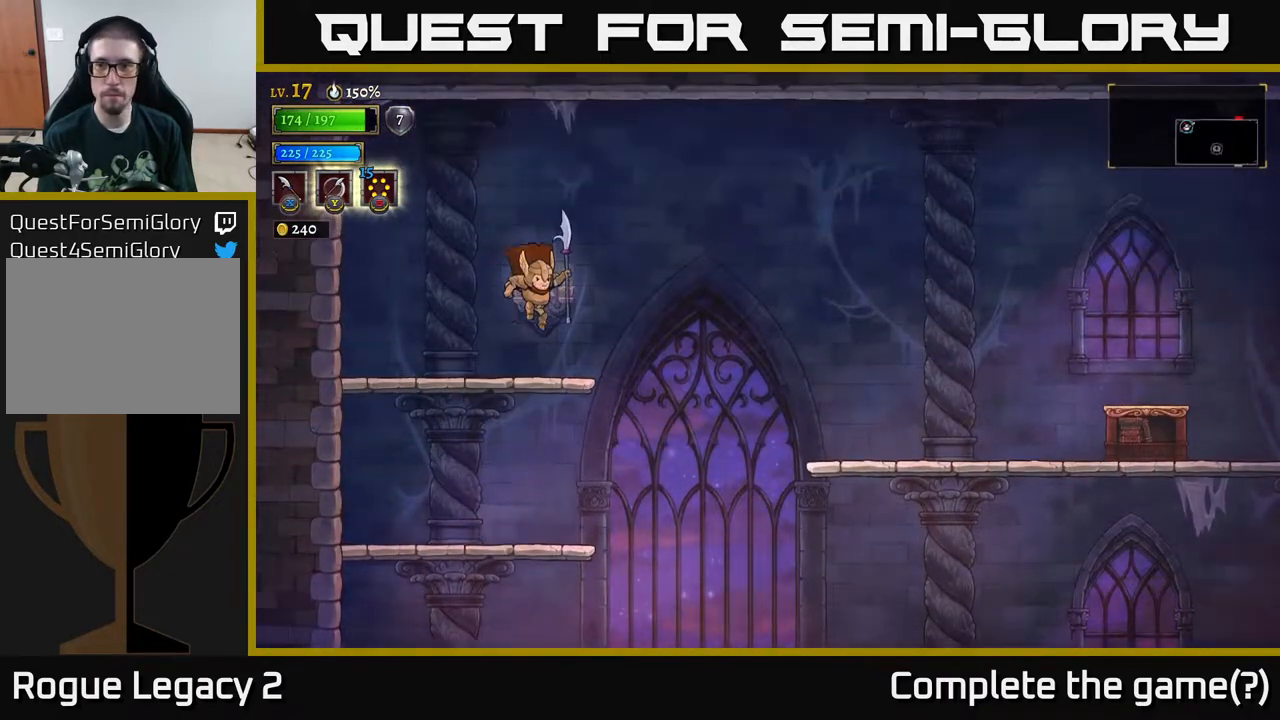
{"buttons": ["A", "R2"], "left_stick": "right", "right_stick": "center", "events": [[133, "left_stick", "right"], [267, "A", "down"], [383, "R2", "down"]]}
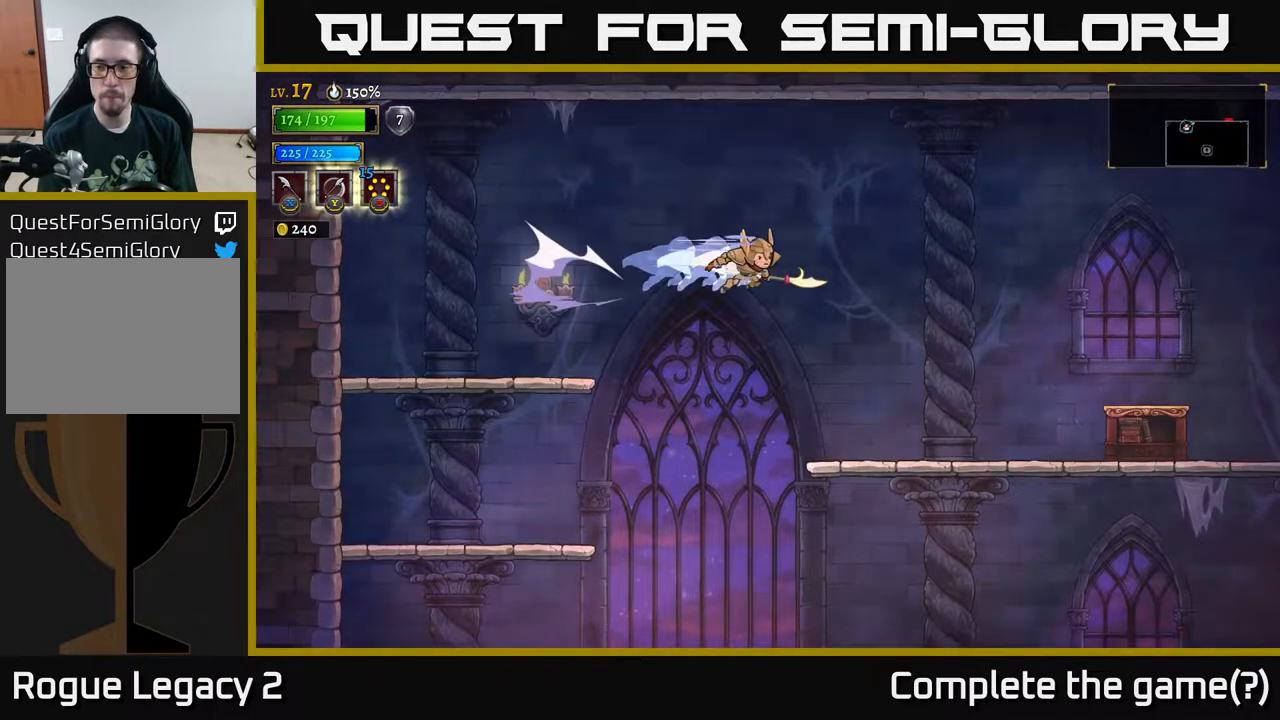
{"buttons": [], "left_stick": "right", "right_stick": "center", "events": [[383, "R2", "up"], [450, "A", "up"]]}
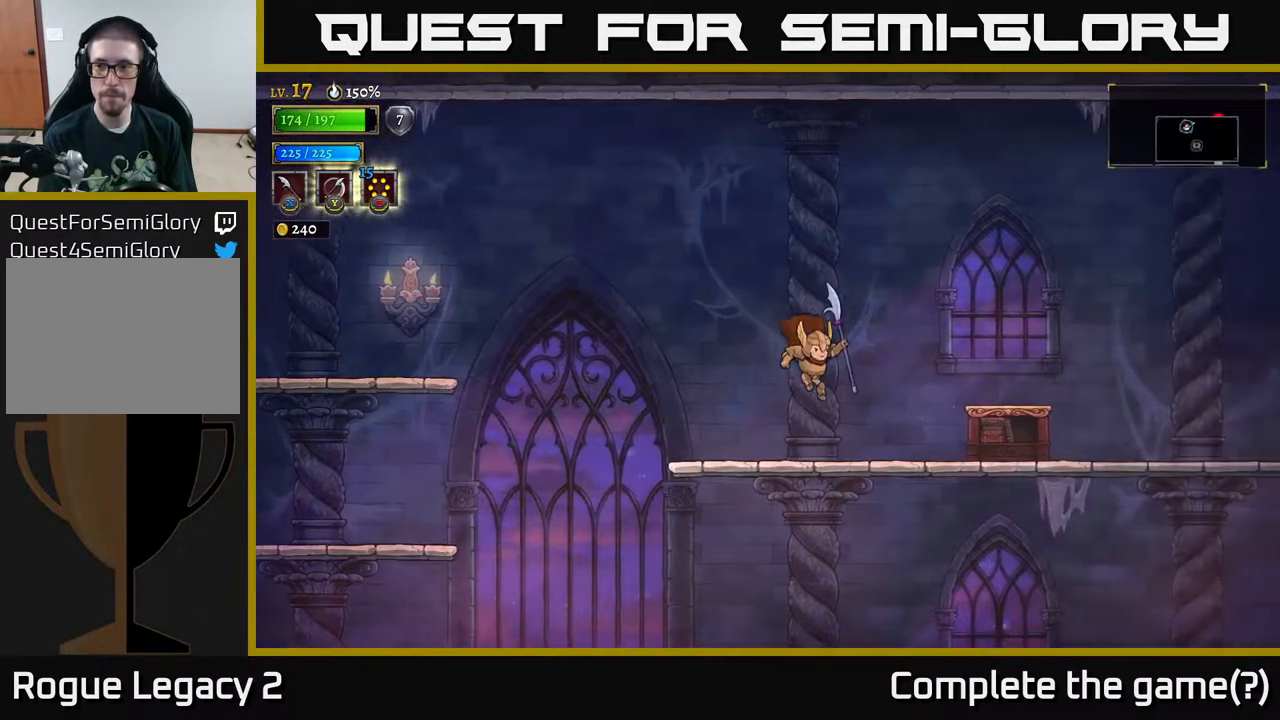
{"buttons": ["R2"], "left_stick": "right", "right_stick": "center", "events": [[250, "R2", "down"]]}
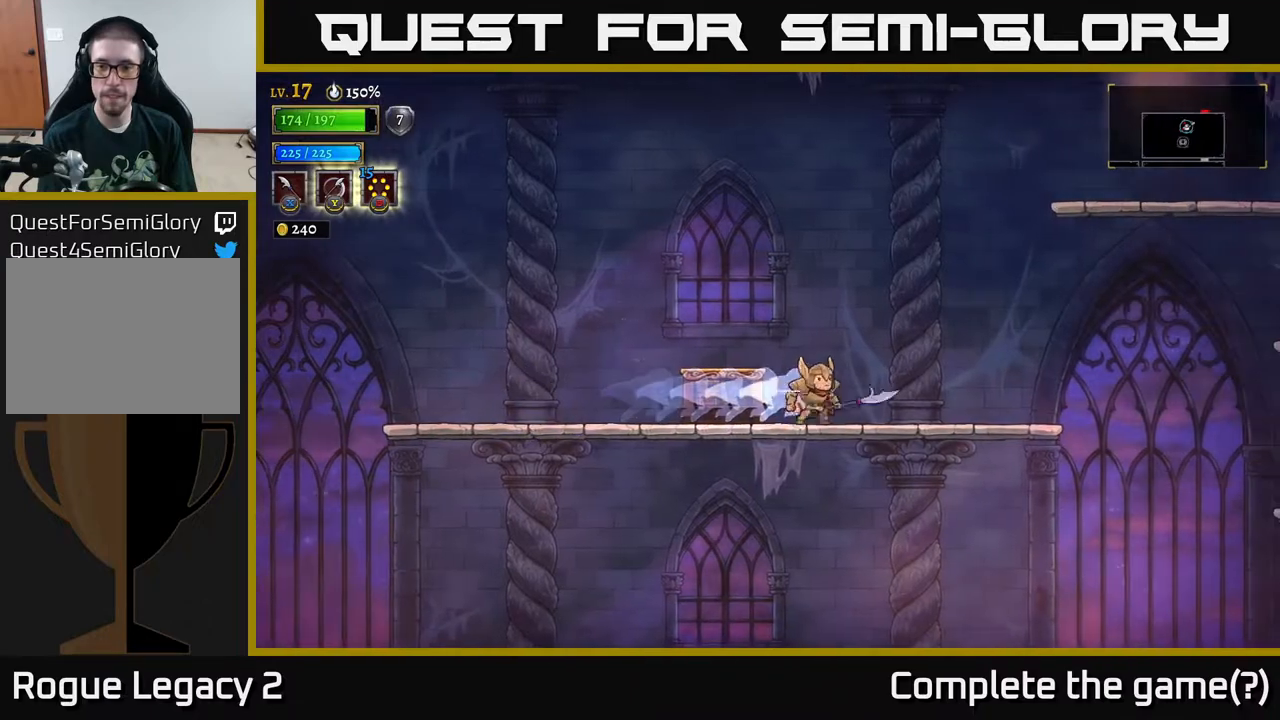
{"buttons": [], "left_stick": "right", "right_stick": "center", "events": [[50, "R2", "up"], [167, "left_stick", "down"], [183, "A", "down"], [317, "A", "up"], [317, "left_stick", "right"]]}
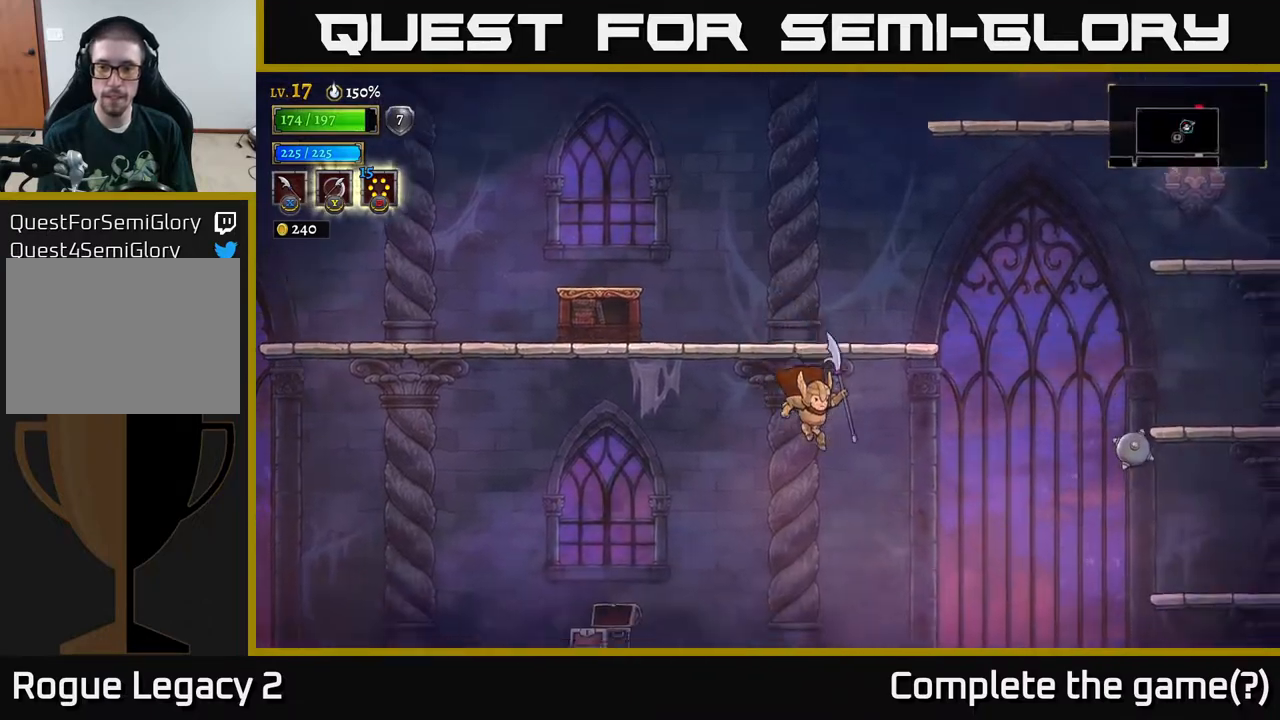
{"buttons": [], "left_stick": "down", "right_stick": "center", "events": [[500, "left_stick", "down"]]}
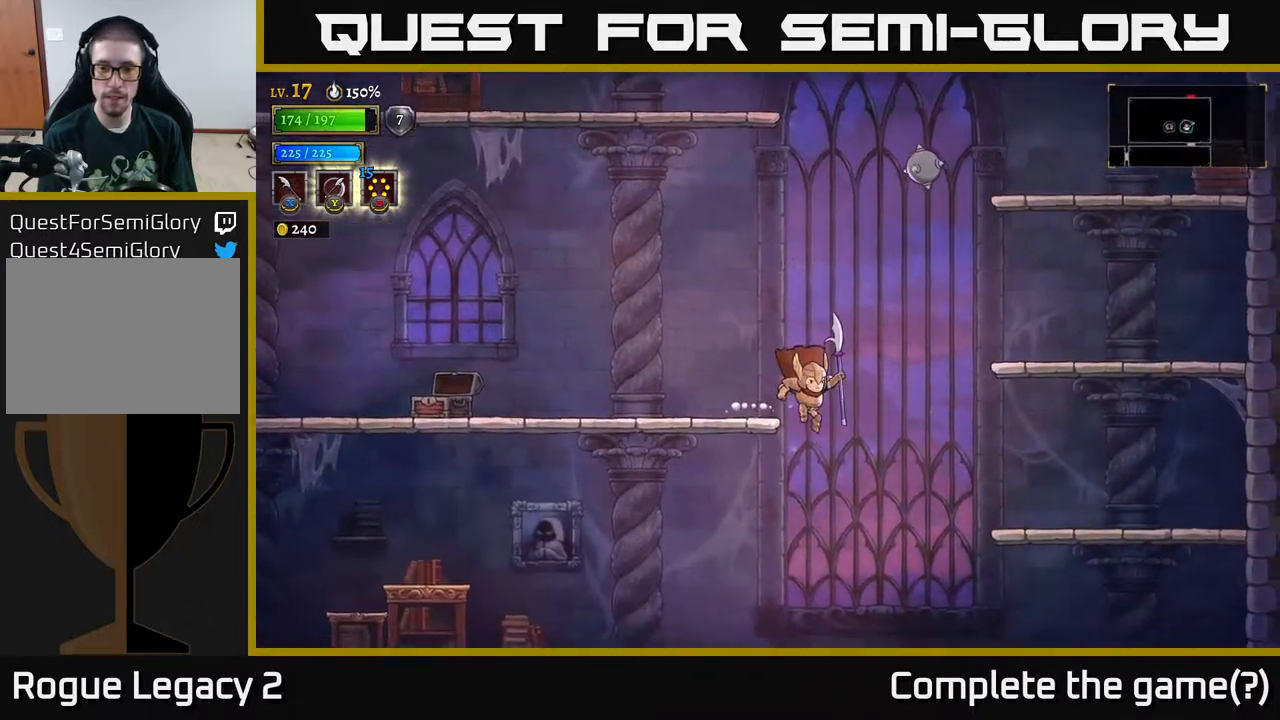
{"buttons": [], "left_stick": "down", "right_stick": "center", "events": []}
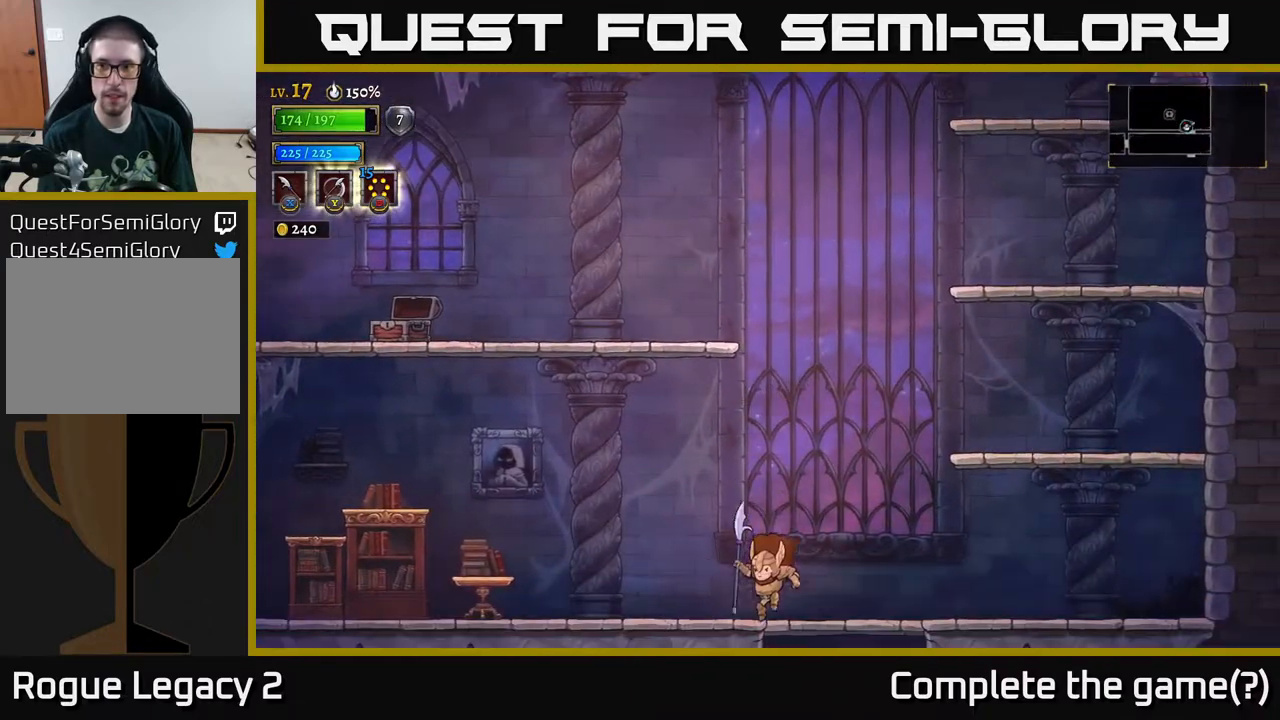
{"buttons": [], "left_stick": "center", "right_stick": "center", "events": [[150, "A", "down"], [233, "A", "up"], [267, "left_stick", "right"], [367, "left_stick", "center"]]}
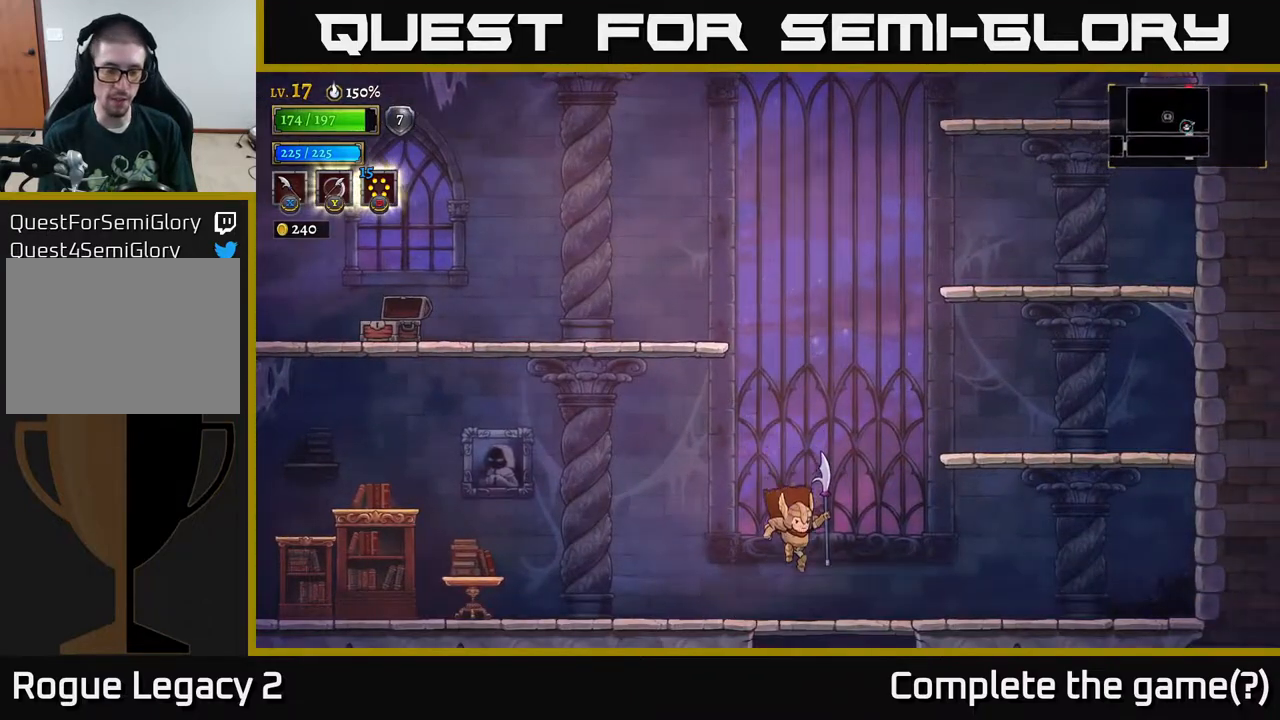
{"buttons": [], "left_stick": "down", "right_stick": "center", "events": [[67, "left_stick", "down"], [267, "A", "down"], [417, "A", "up"]]}
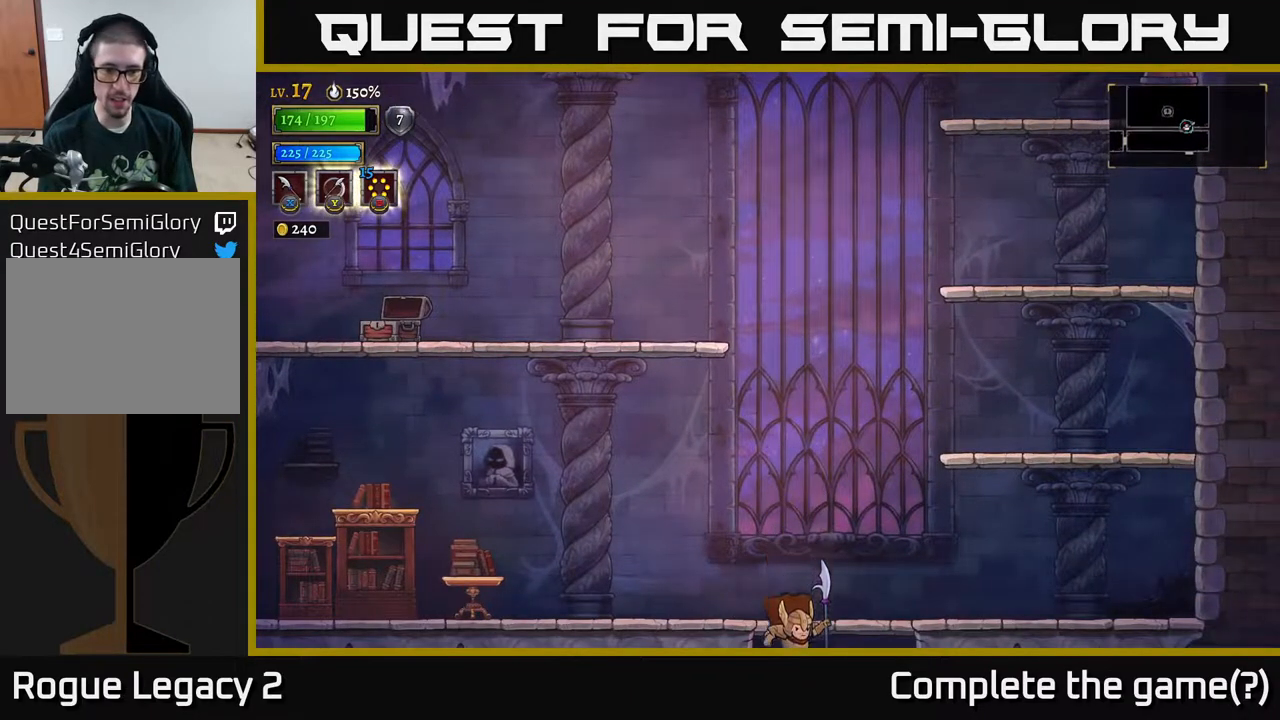
{"buttons": [], "left_stick": "down", "right_stick": "center", "events": [[367, "A", "down"], [483, "A", "up"]]}
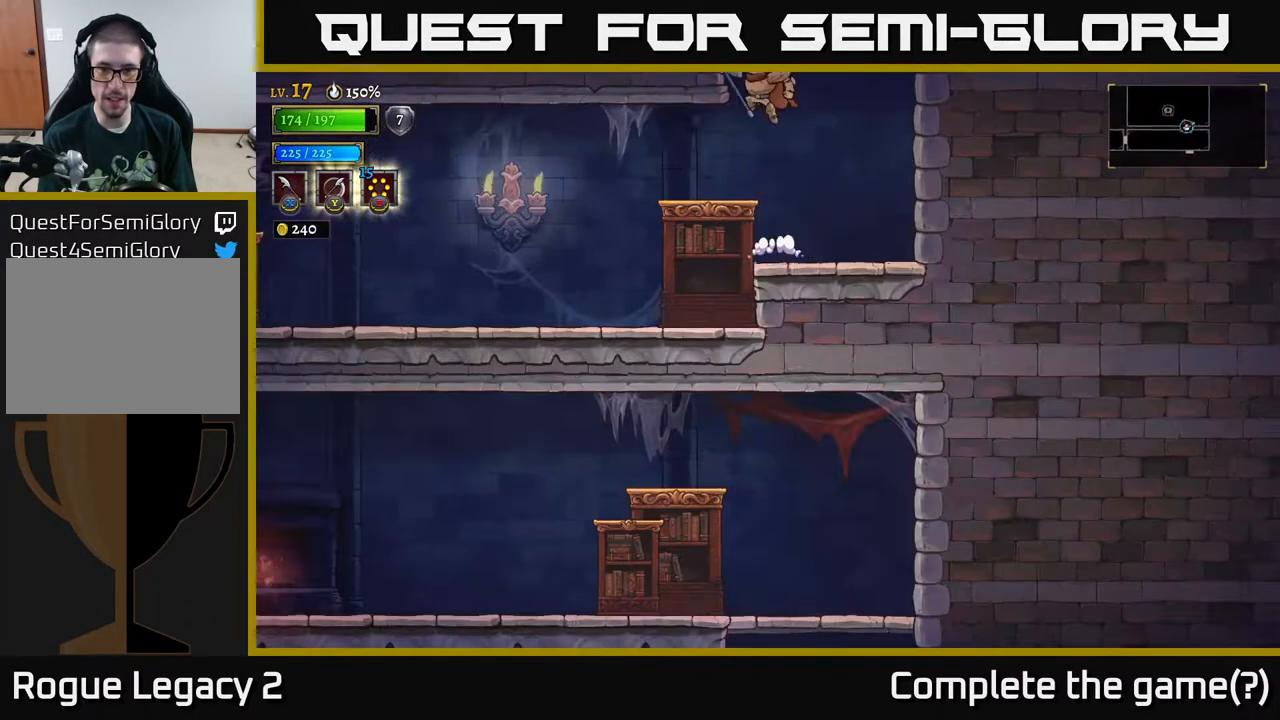
{"buttons": ["L2"], "left_stick": "left", "right_stick": "center", "events": [[17, "left_stick", "left"], [433, "L2", "down"]]}
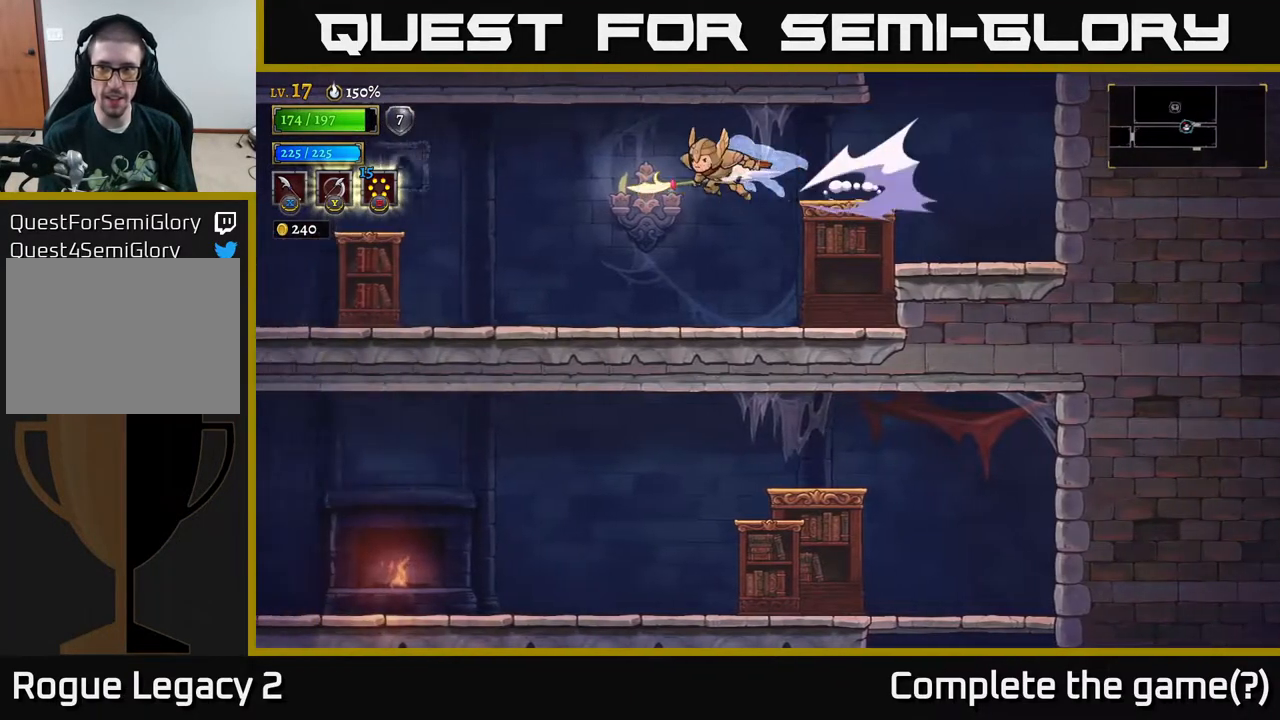
{"buttons": [], "left_stick": "left", "right_stick": "center", "events": [[83, "L2", "up"]]}
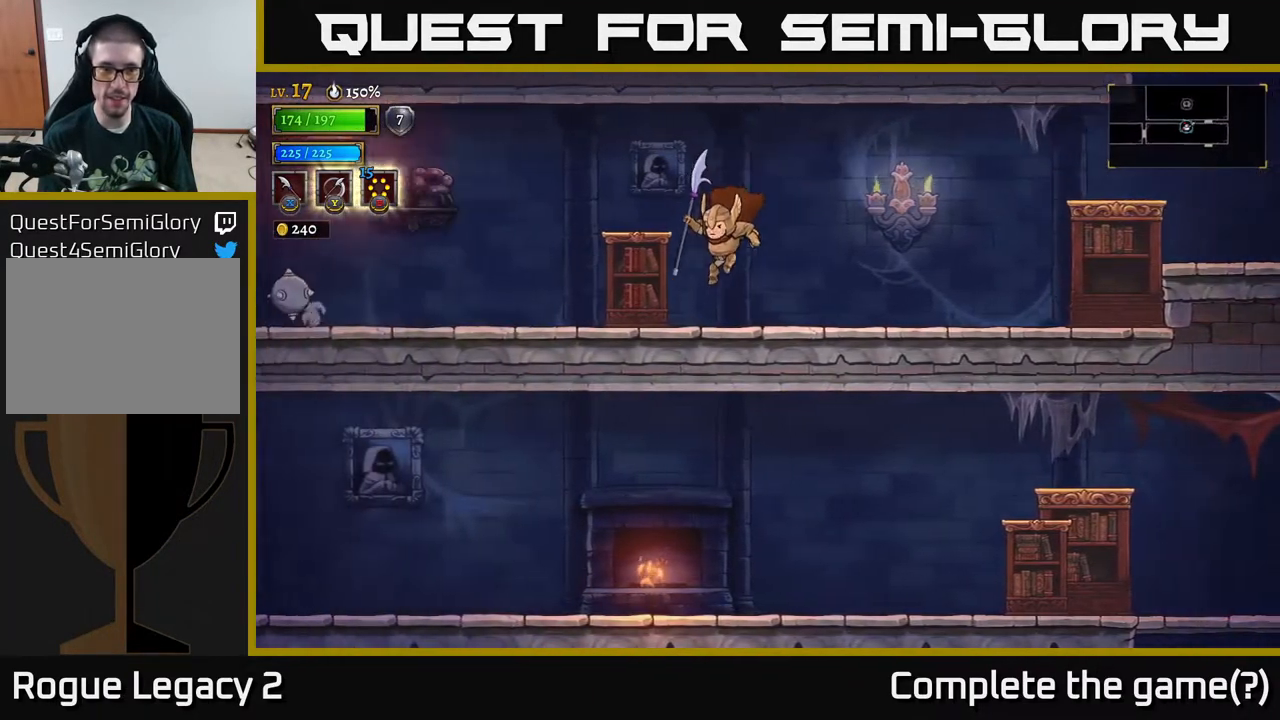
{"buttons": [], "left_stick": "center", "right_stick": "center", "events": [[200, "L2", "down"], [400, "L2", "up"], [500, "left_stick", "center"]]}
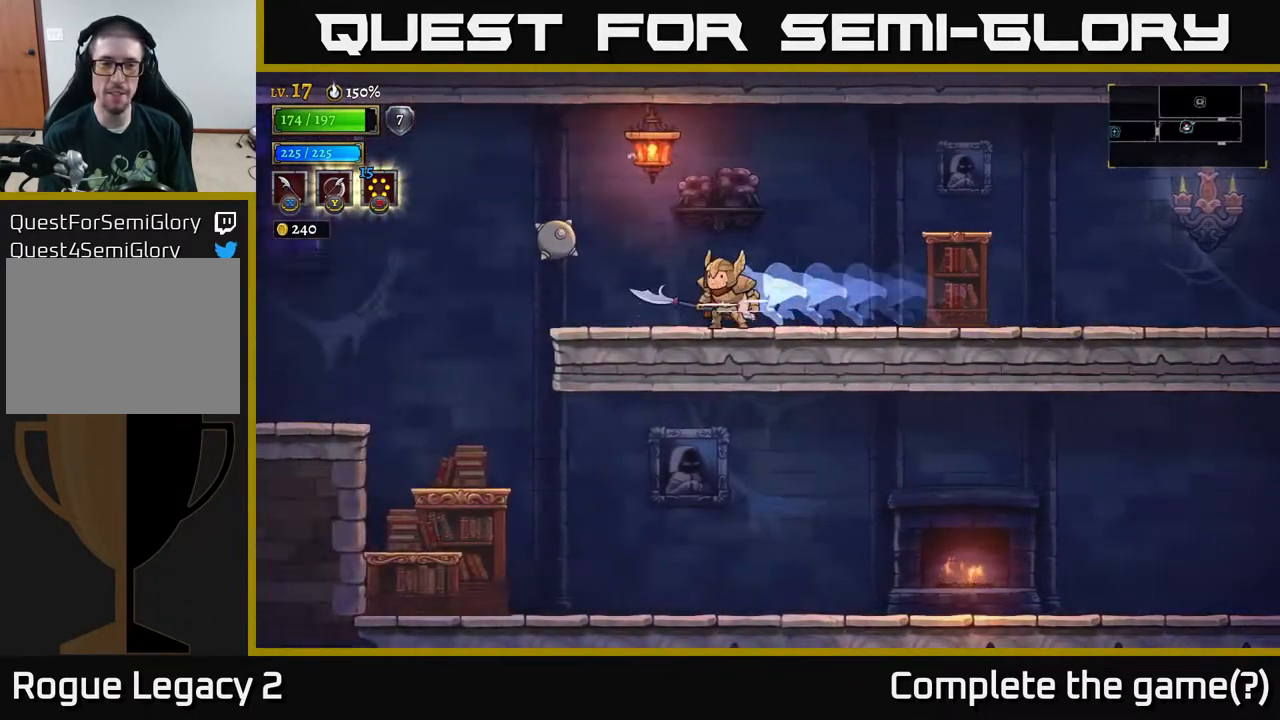
{"buttons": [], "left_stick": "left", "right_stick": "center", "events": [[83, "left_stick", "left"]]}
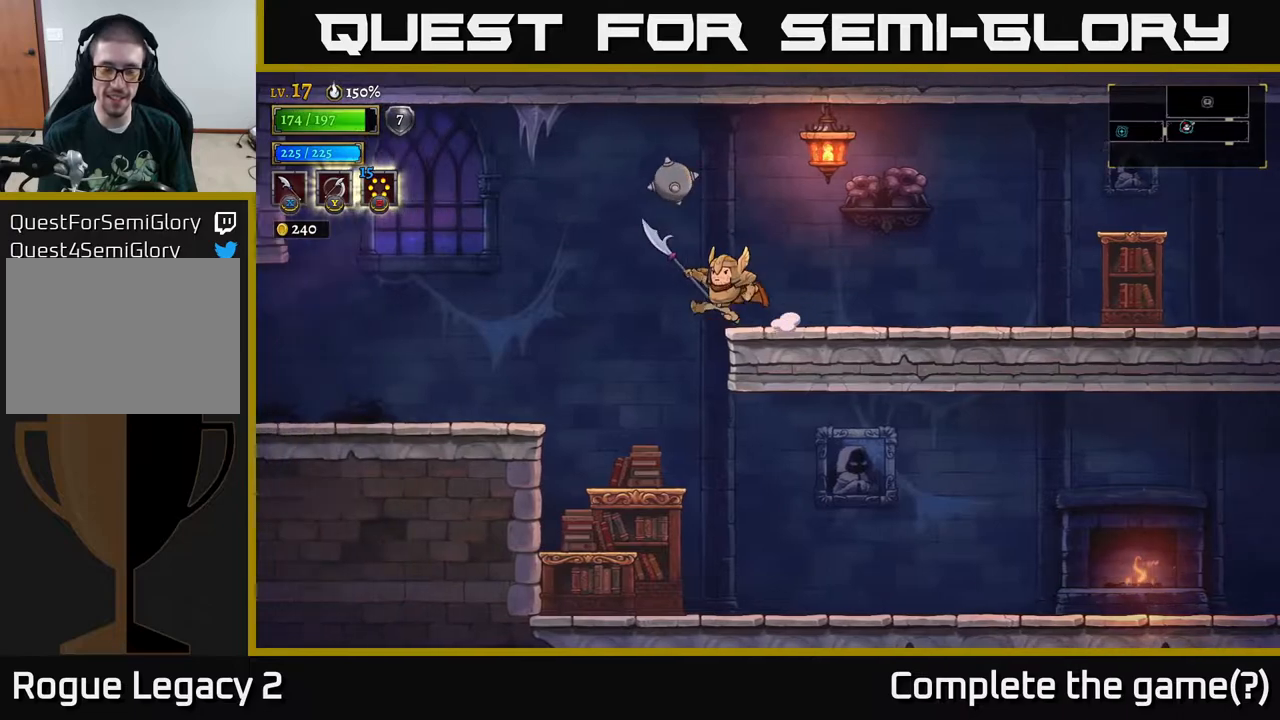
{"buttons": [], "left_stick": "right", "right_stick": "center", "events": [[300, "left_stick", "down"], [367, "left_stick", "right"]]}
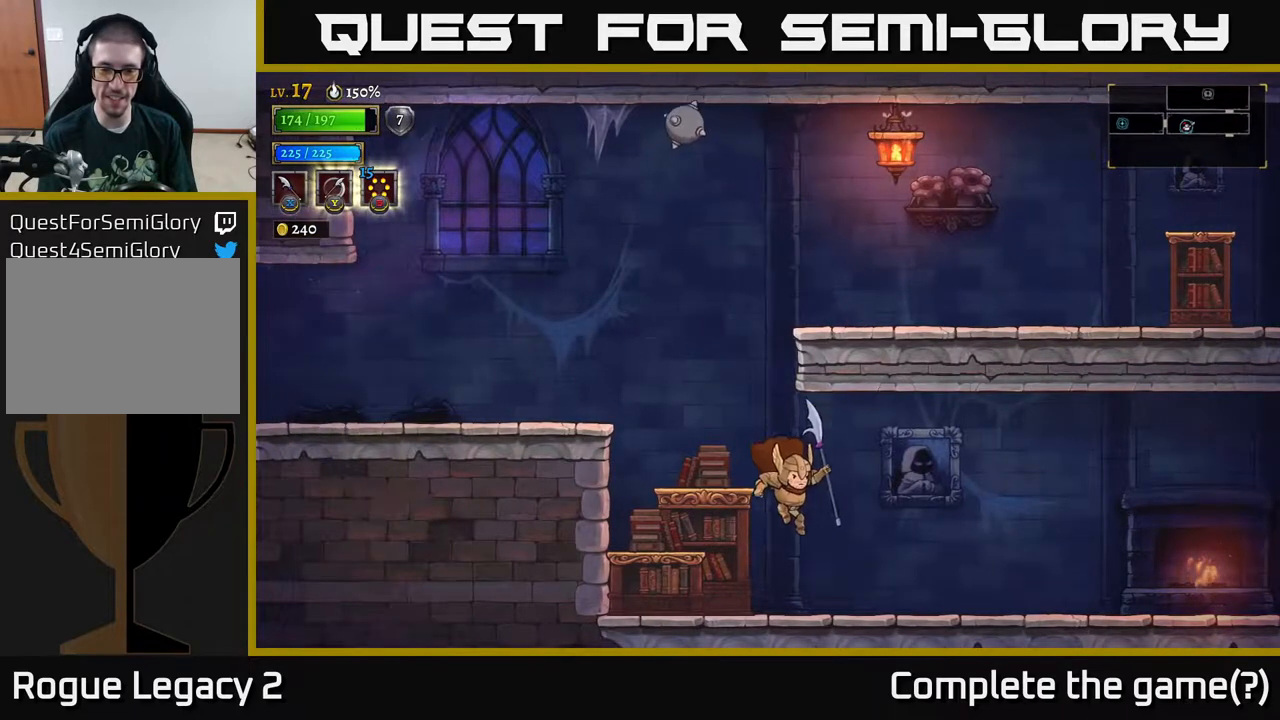
{"buttons": ["R2"], "left_stick": "right", "right_stick": "center", "events": [[333, "R2", "down"]]}
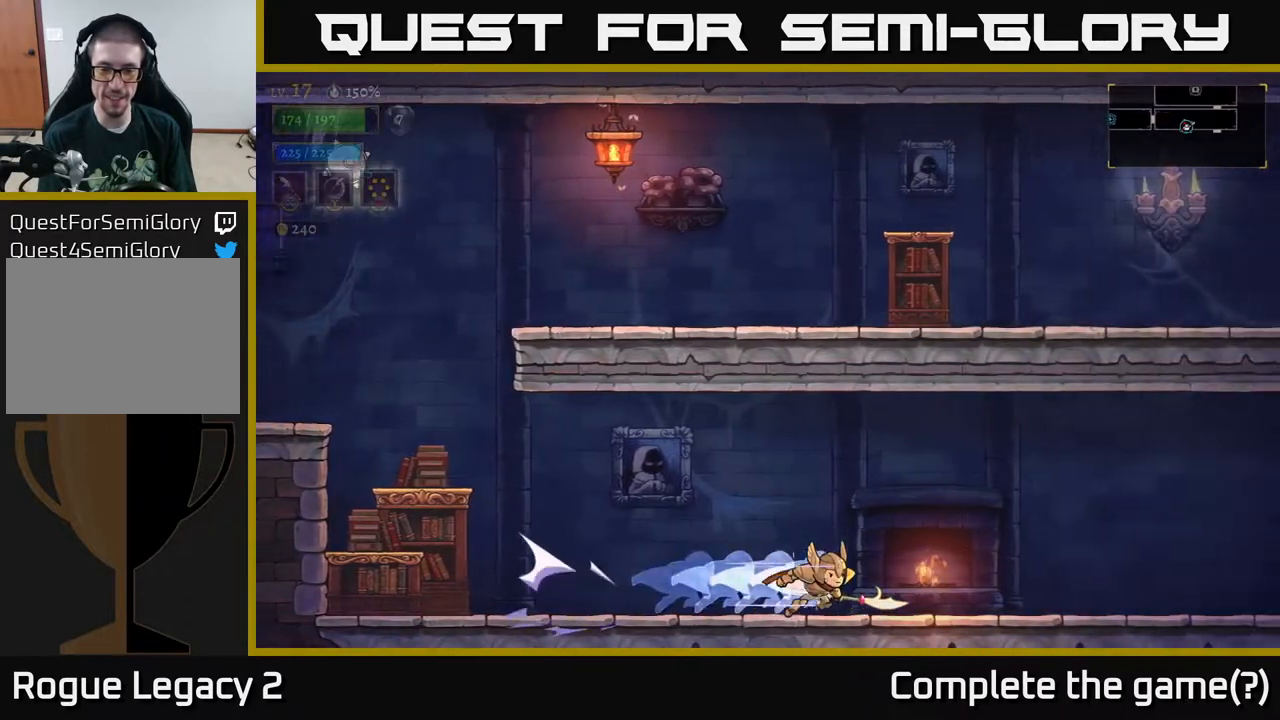
{"buttons": ["R2"], "left_stick": "right", "right_stick": "center", "events": [[167, "R2", "up"], [350, "R2", "down"]]}
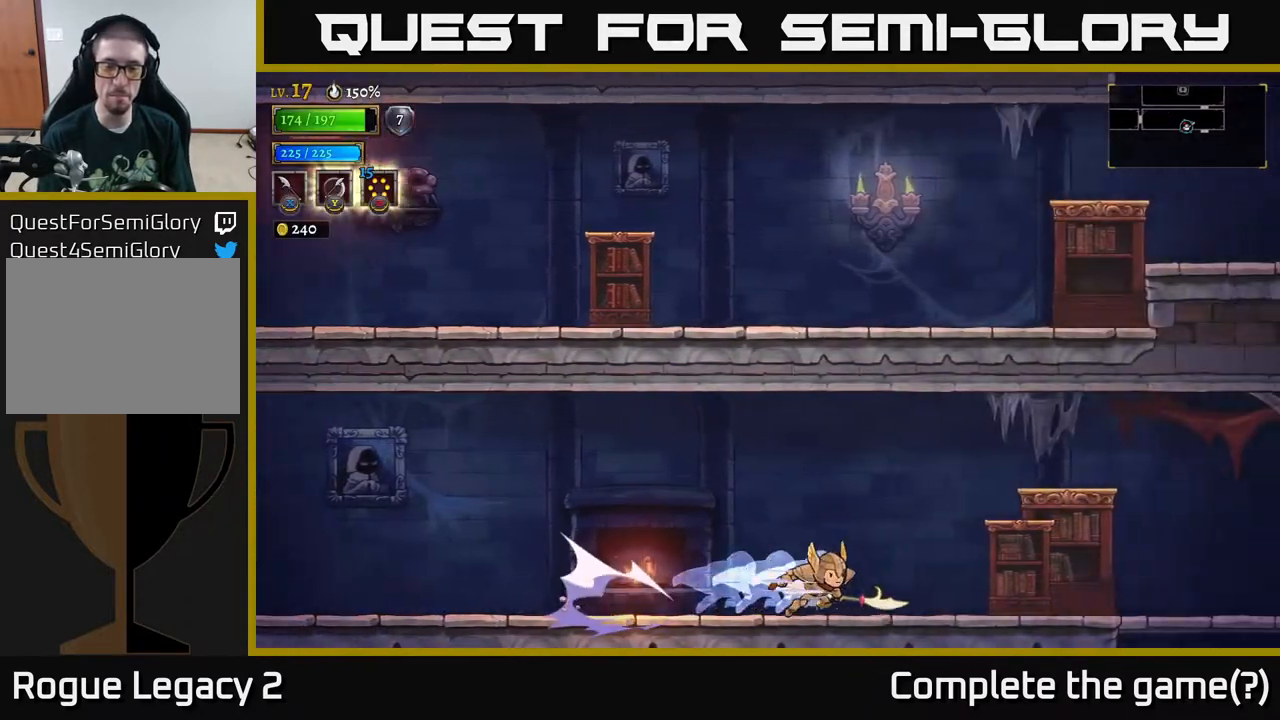
{"buttons": [], "left_stick": "right", "right_stick": "center", "events": [[233, "R2", "up"]]}
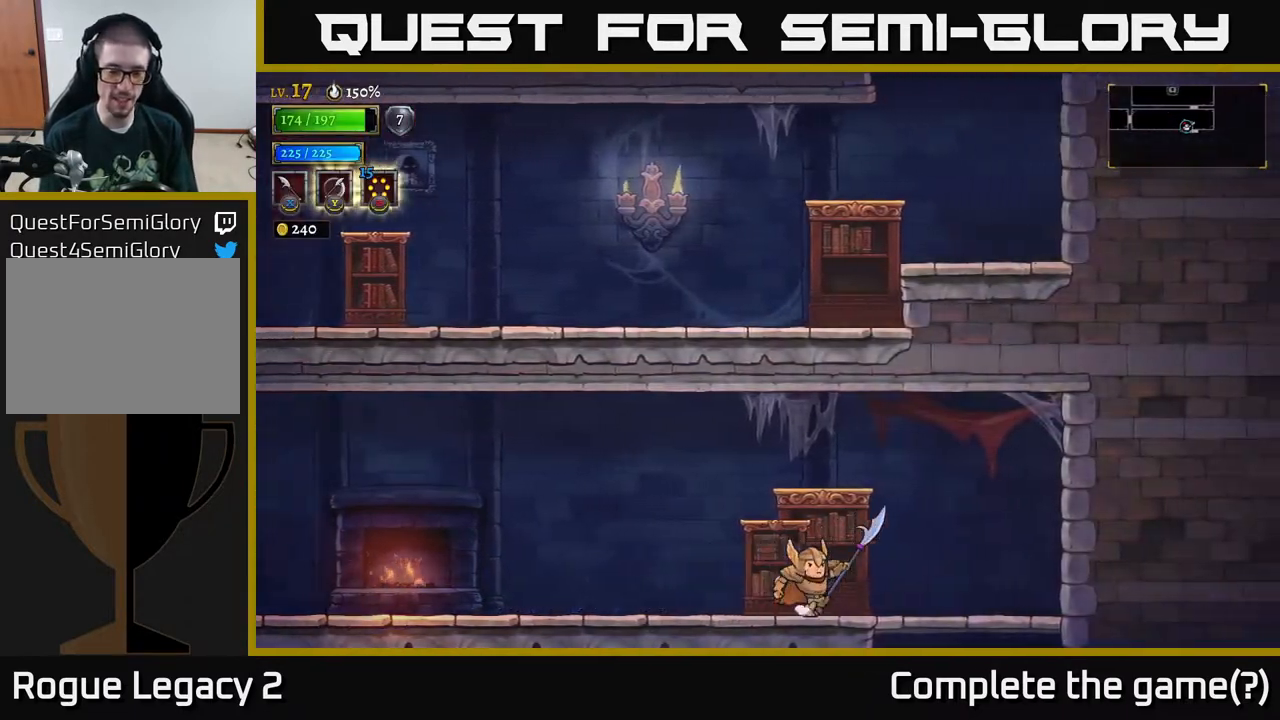
{"buttons": ["A"], "left_stick": "down", "right_stick": "center", "events": [[367, "left_stick", "down"], [383, "A", "down"]]}
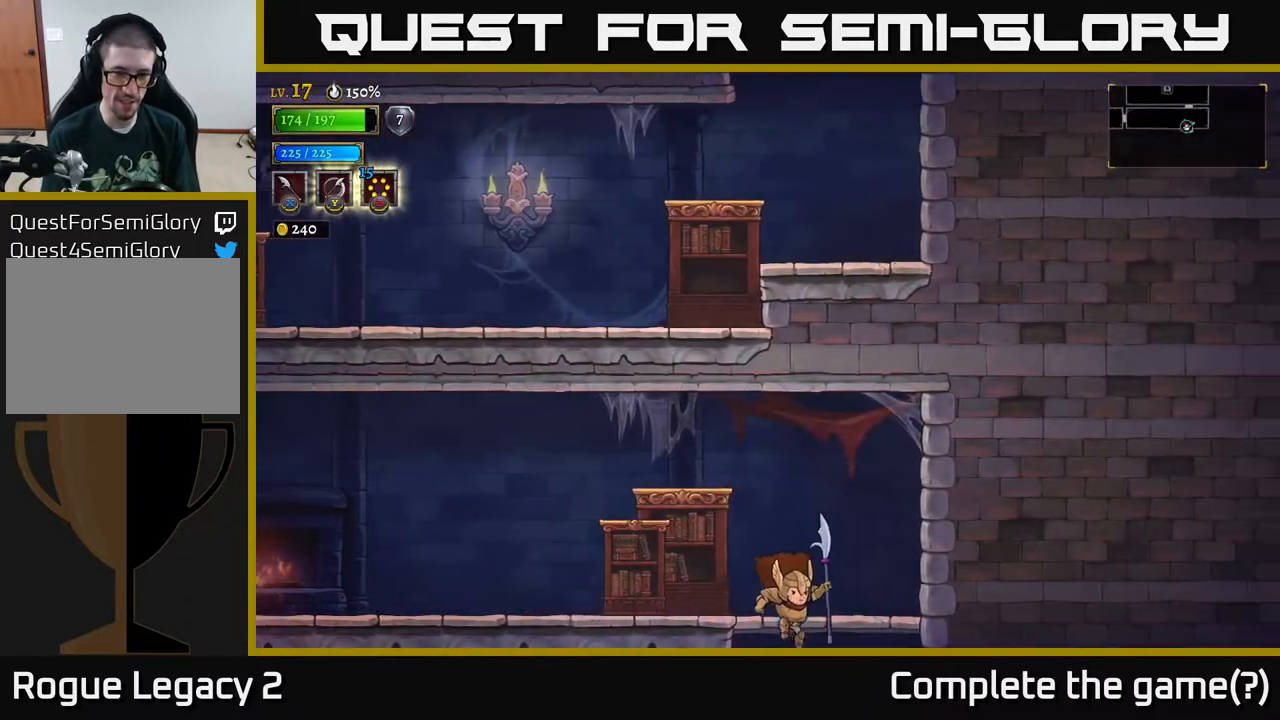
{"buttons": ["A"], "left_stick": "down", "right_stick": "center", "events": [[83, "A", "up"], [217, "left_stick", "center"], [417, "left_stick", "down"], [483, "A", "down"]]}